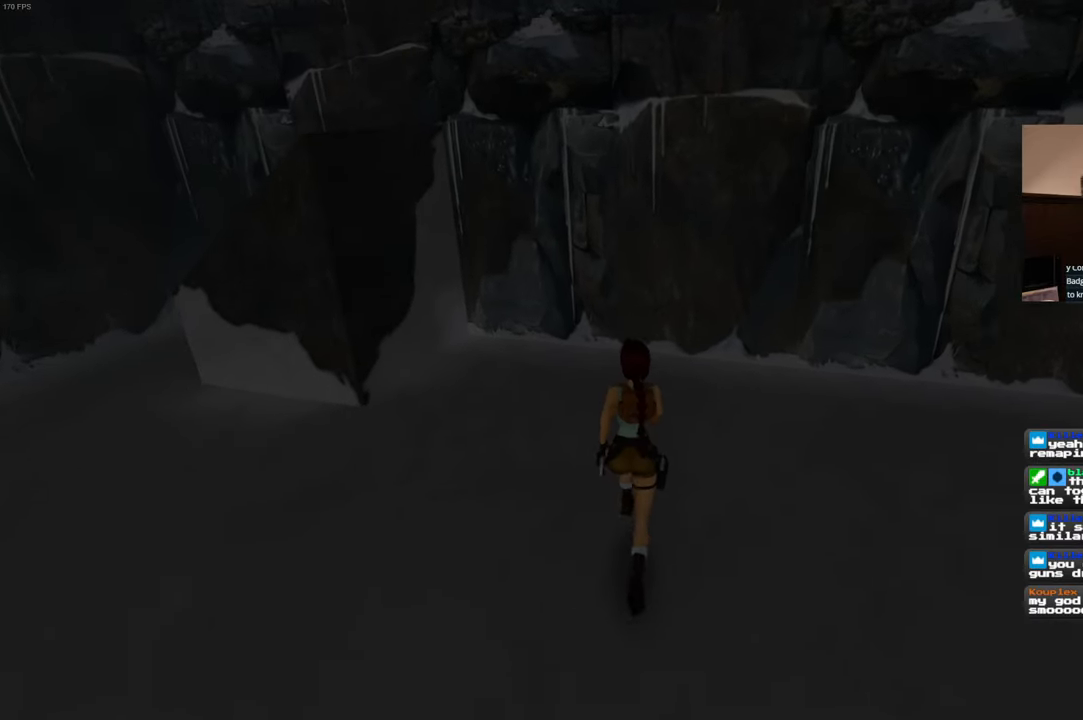
Gameplay with a controller (PlayStation layout); each line is a JSON object with the inputs held at the frame after it. "events" lists button and stick changes between this image and that frame as [ms after this image, input, new state], when the widget could be followed in between. Not read: L2 L3 R2 R3.
{"buttons": [], "left_stick": "up", "right_stick": "center", "events": []}
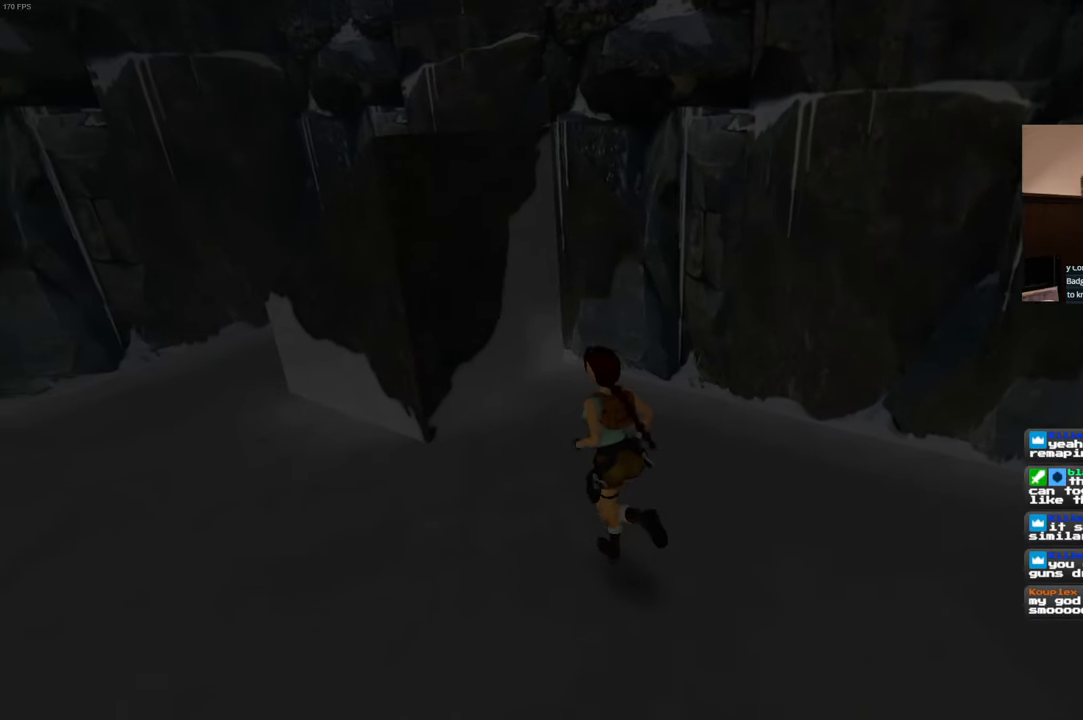
{"buttons": [], "left_stick": "up", "right_stick": "center", "events": []}
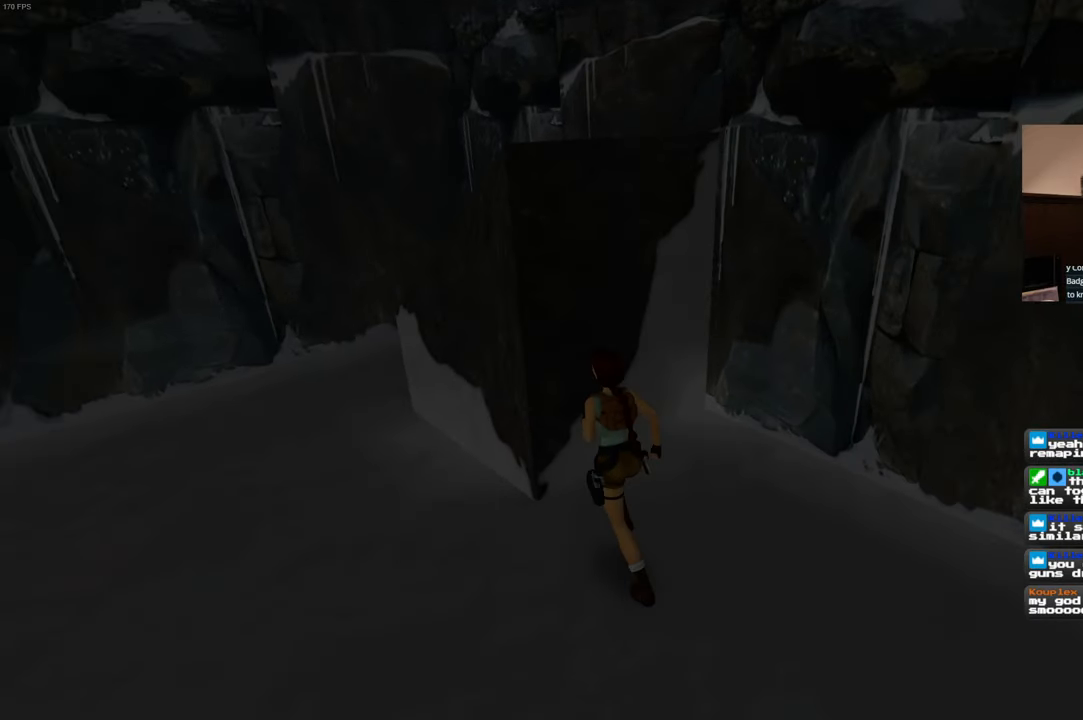
{"buttons": [], "left_stick": "up", "right_stick": "center", "events": [[133, "SQUARE", "down"], [500, "SQUARE", "up"]]}
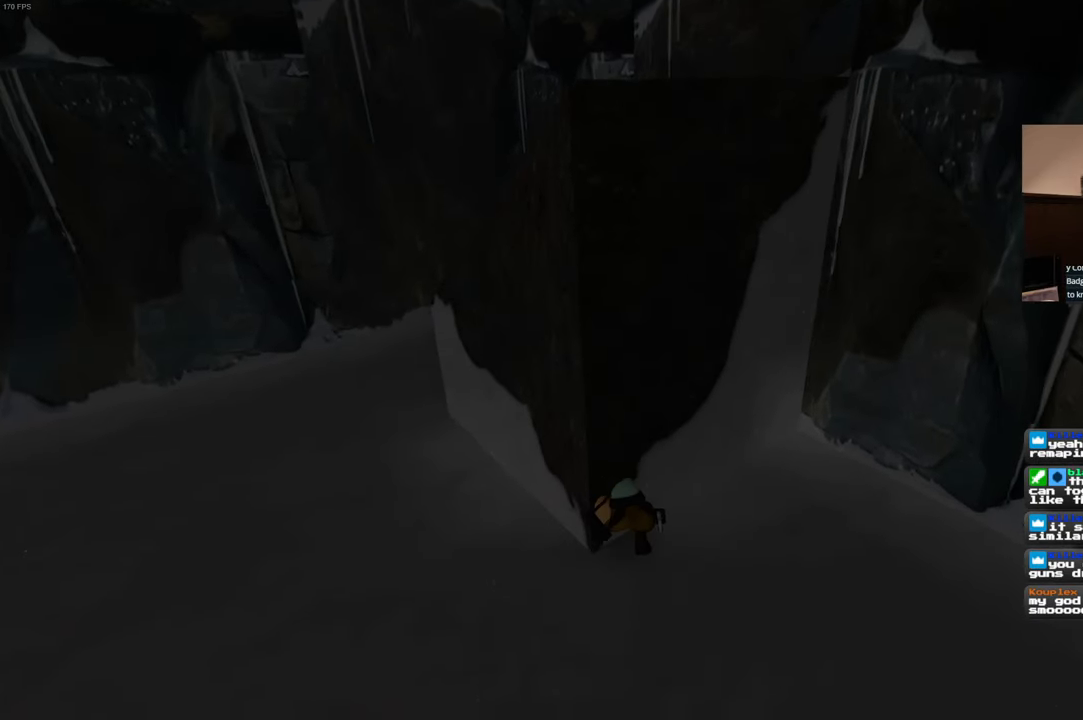
{"buttons": [], "left_stick": "center", "right_stick": "center", "events": [[333, "left_stick", "center"]]}
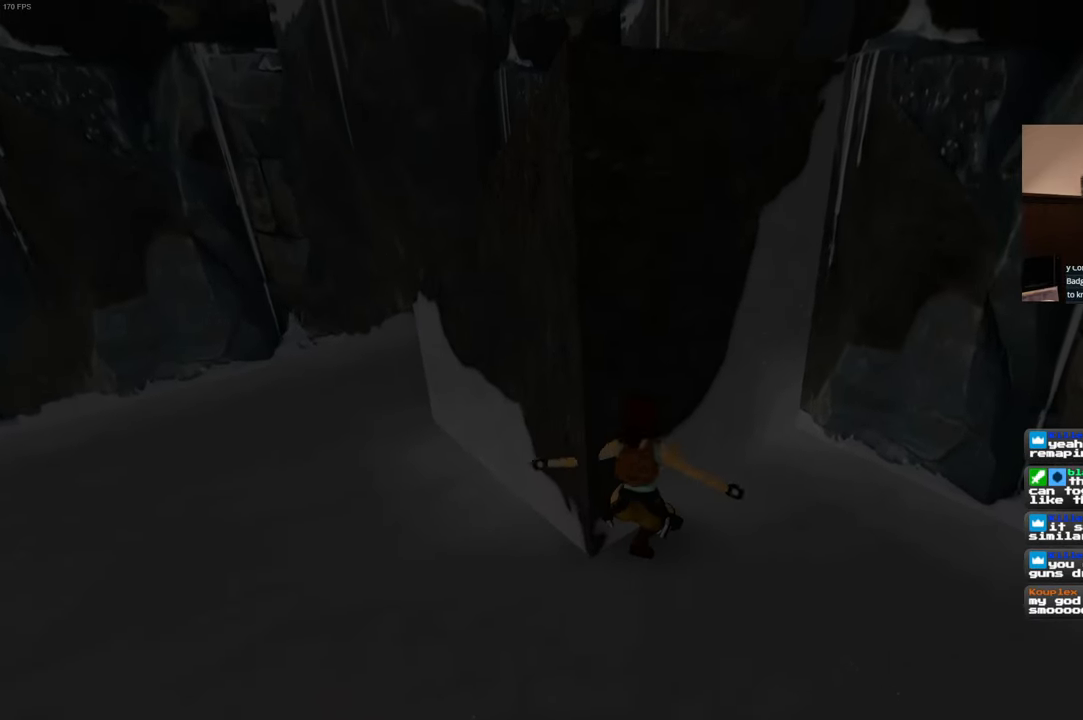
{"buttons": [], "left_stick": "up", "right_stick": "center", "events": [[183, "left_stick", "up"]]}
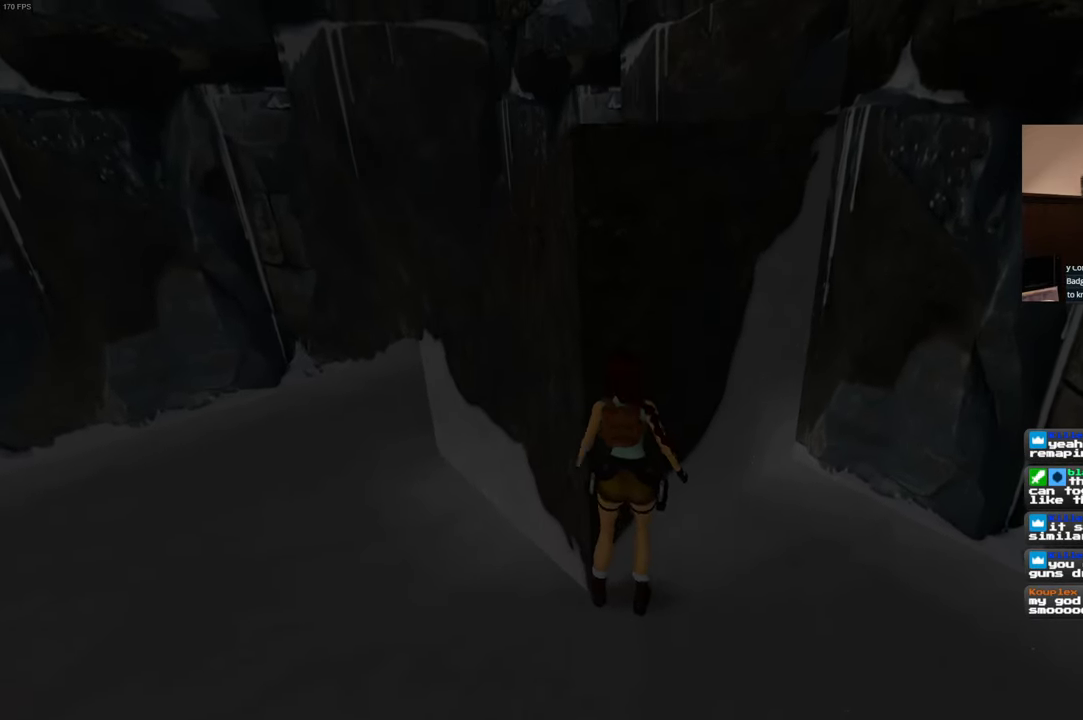
{"buttons": [], "left_stick": "center", "right_stick": "center", "events": [[150, "left_stick", "center"], [366, "SQUARE", "down"], [483, "SQUARE", "up"]]}
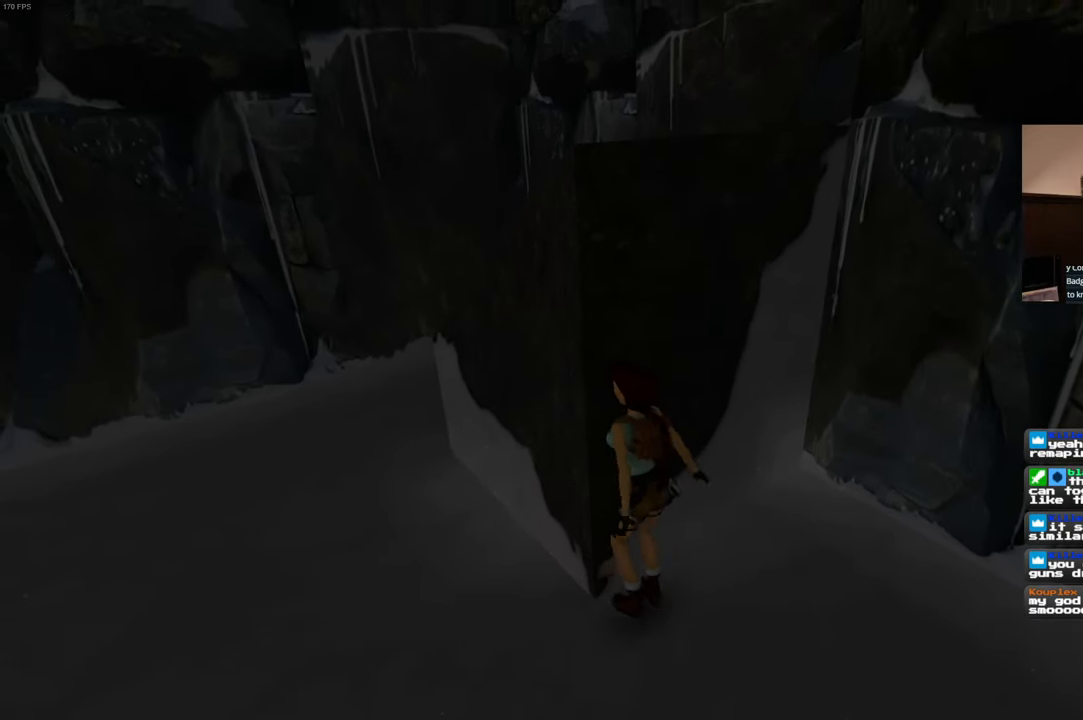
{"buttons": [], "left_stick": "up", "right_stick": "center", "events": [[500, "left_stick", "up"]]}
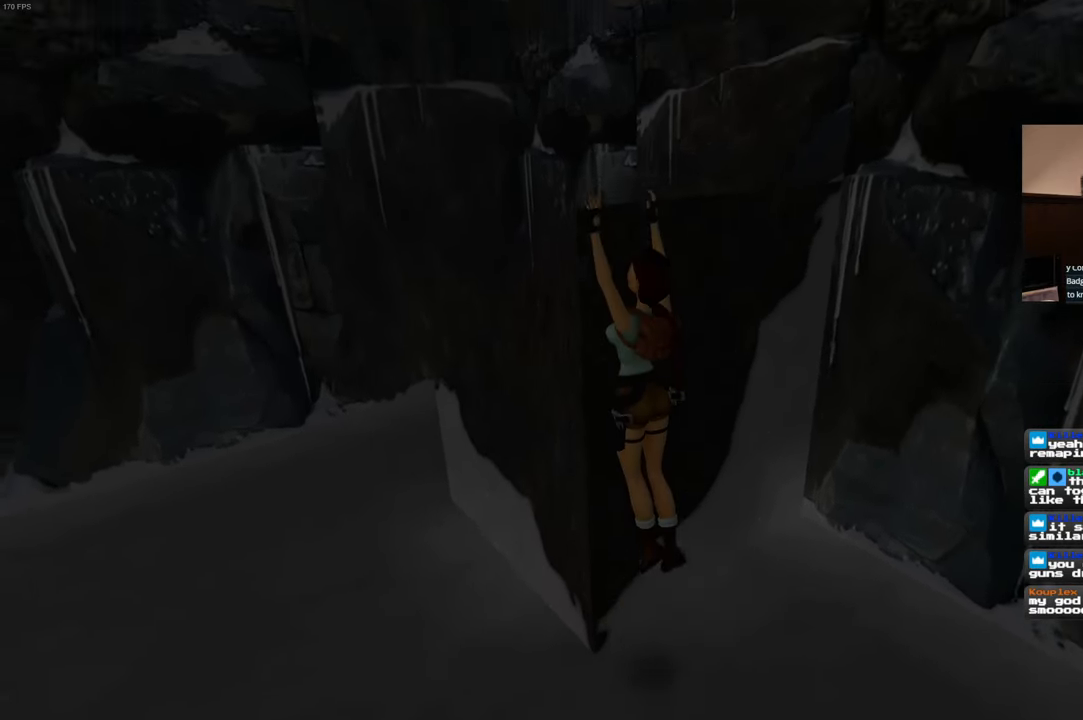
{"buttons": [], "left_stick": "up", "right_stick": "center", "events": []}
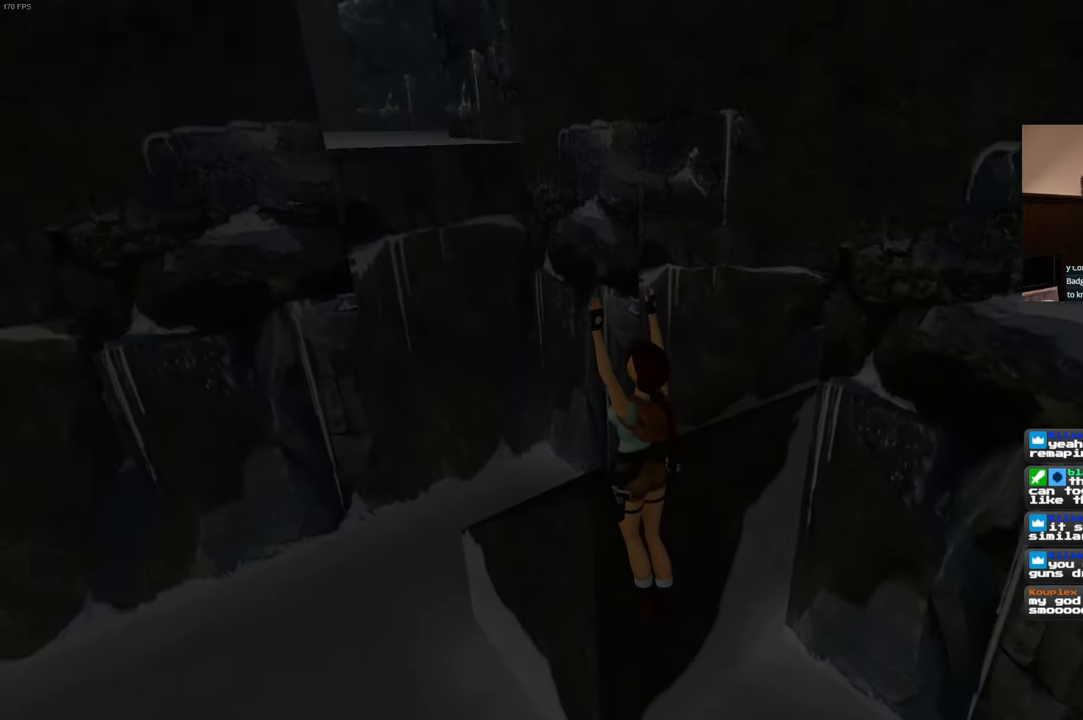
{"buttons": [], "left_stick": "up-right", "right_stick": "center", "events": [[283, "left_stick", "up-right"]]}
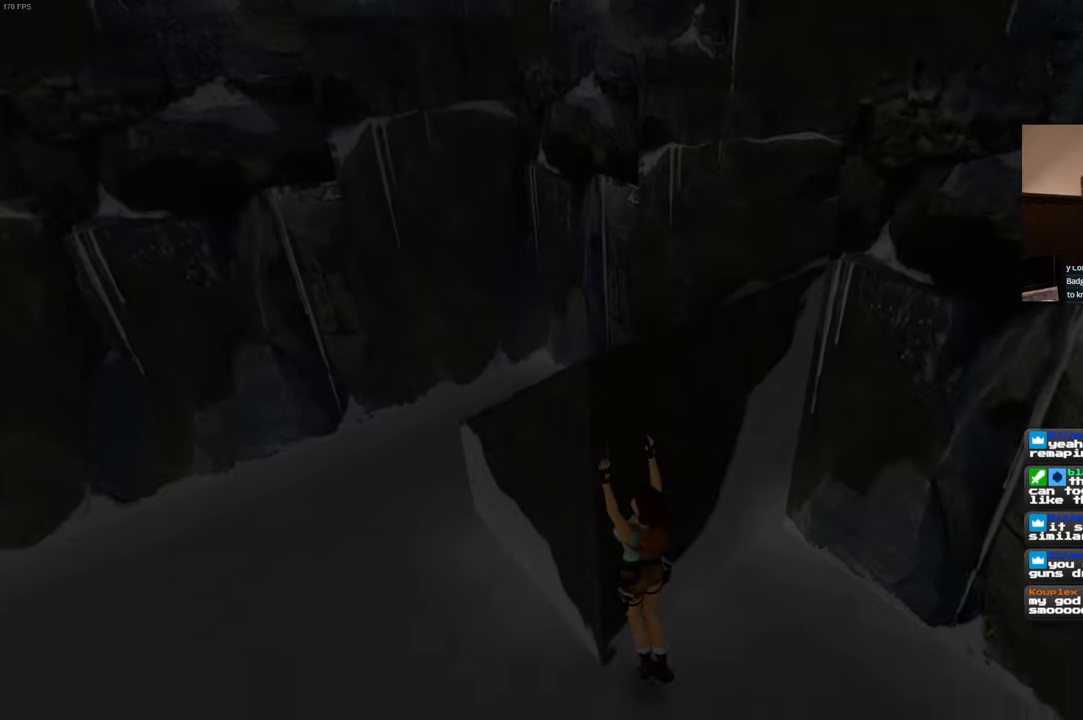
{"buttons": [], "left_stick": "center", "right_stick": "center", "events": [[417, "left_stick", "center"]]}
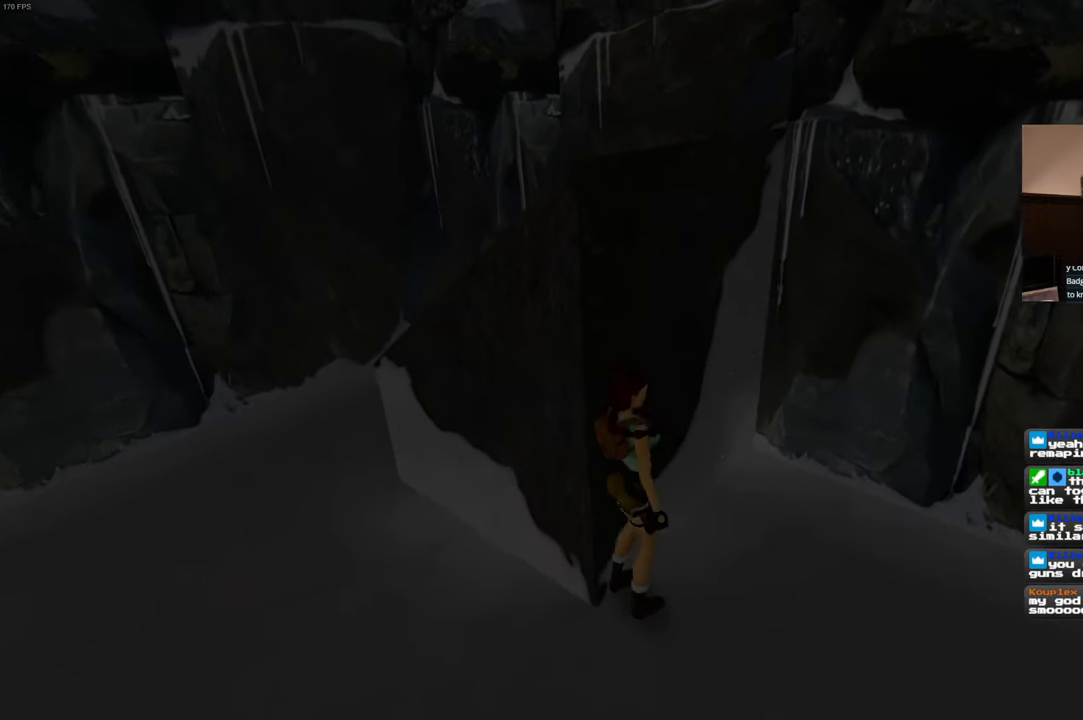
{"buttons": [], "left_stick": "up", "right_stick": "center", "events": [[67, "left_stick", "right"], [350, "left_stick", "up"]]}
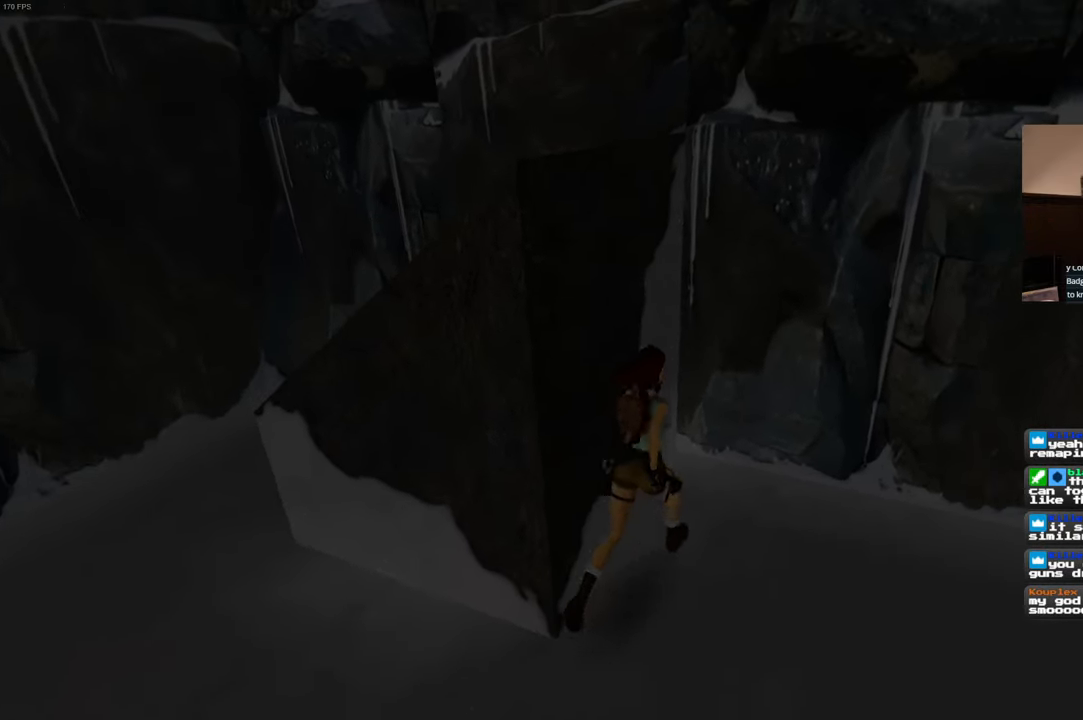
{"buttons": [], "left_stick": "up-left", "right_stick": "center", "events": [[117, "left_stick", "down-left"], [383, "left_stick", "up-left"]]}
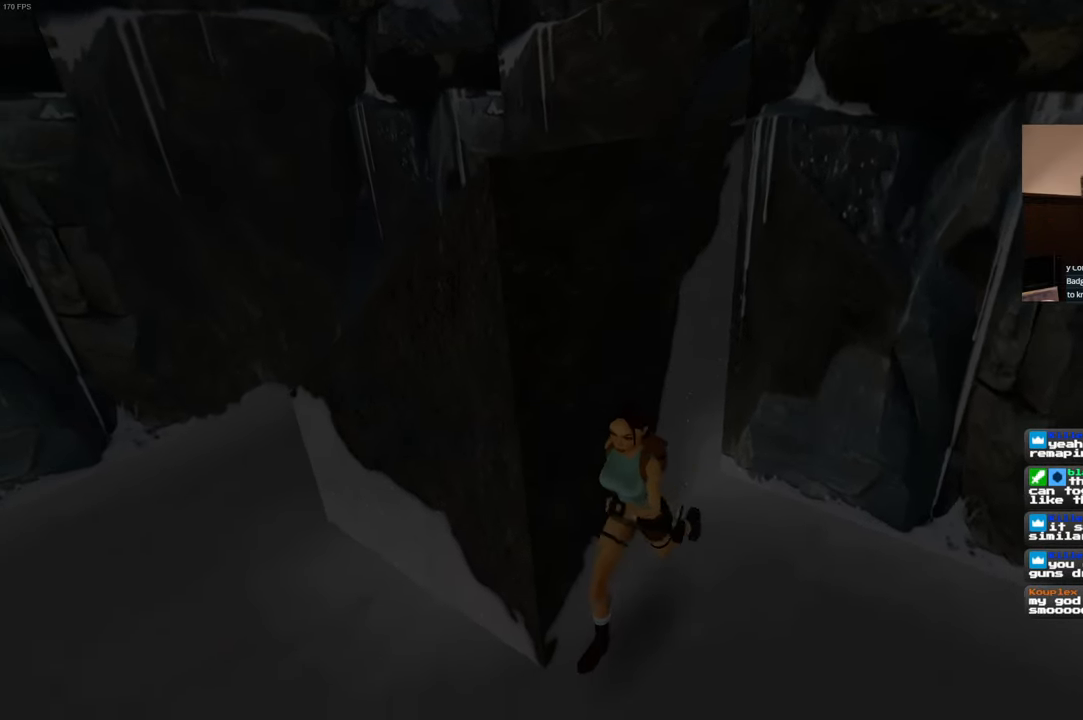
{"buttons": [], "left_stick": "down-right", "right_stick": "center", "events": [[283, "left_stick", "up-right"], [400, "left_stick", "down-right"]]}
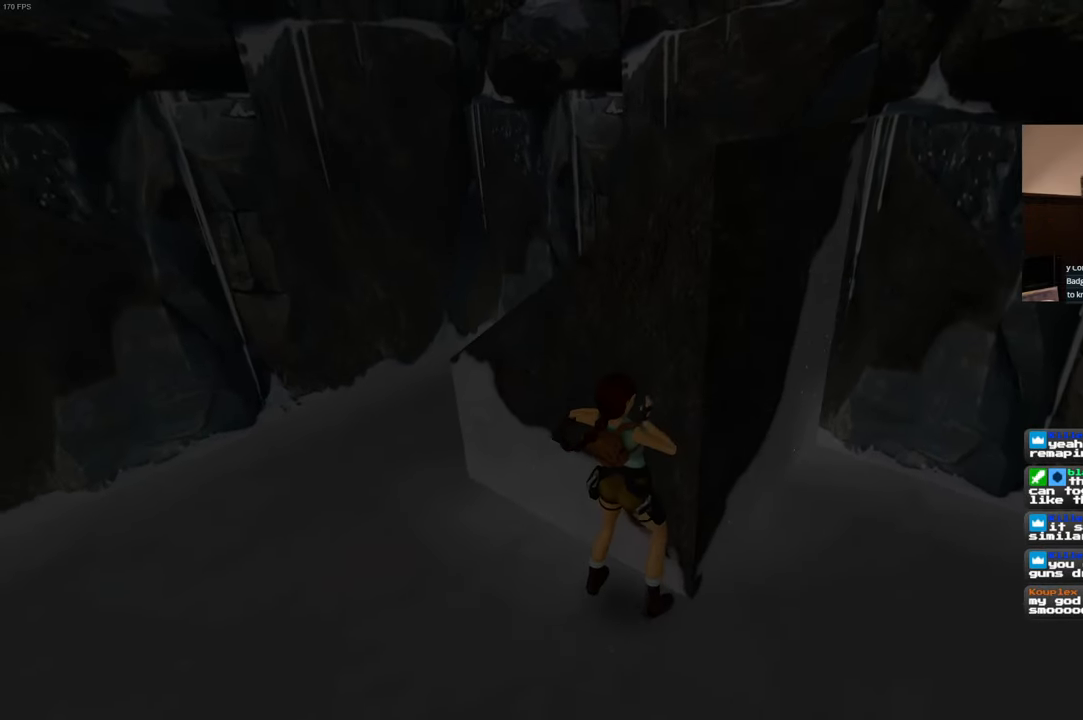
{"buttons": [], "left_stick": "down", "right_stick": "center", "events": [[433, "left_stick", "down"]]}
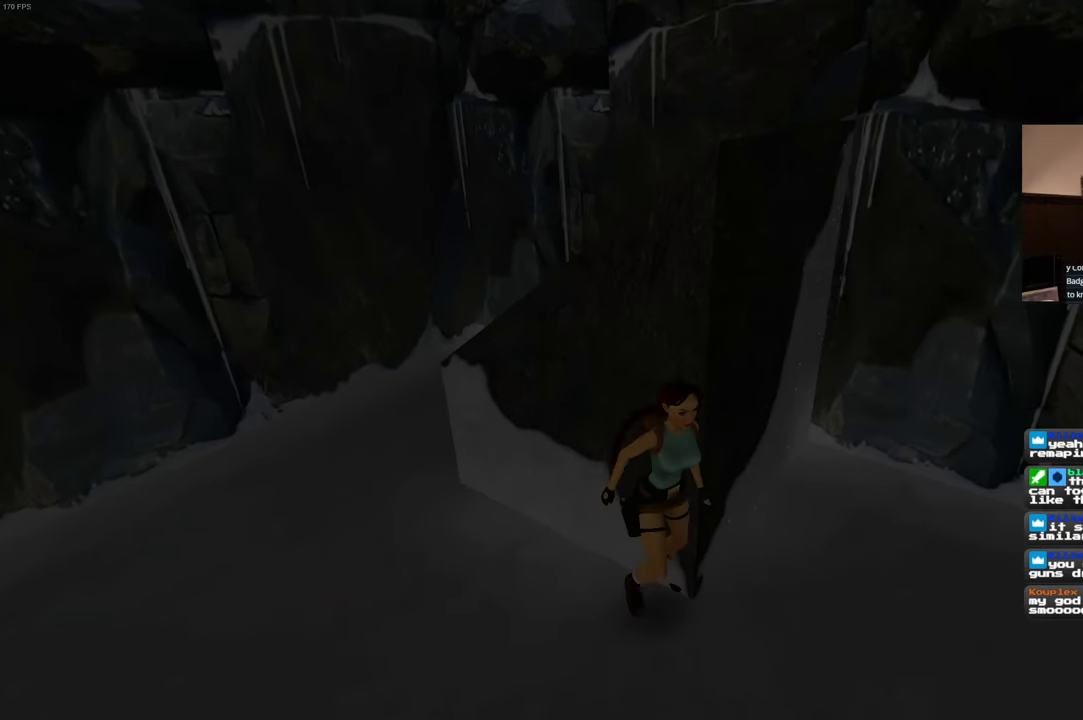
{"buttons": [], "left_stick": "up", "right_stick": "center", "events": [[33, "left_stick", "down-right"], [133, "left_stick", "right"], [250, "left_stick", "up-right"], [483, "left_stick", "up"]]}
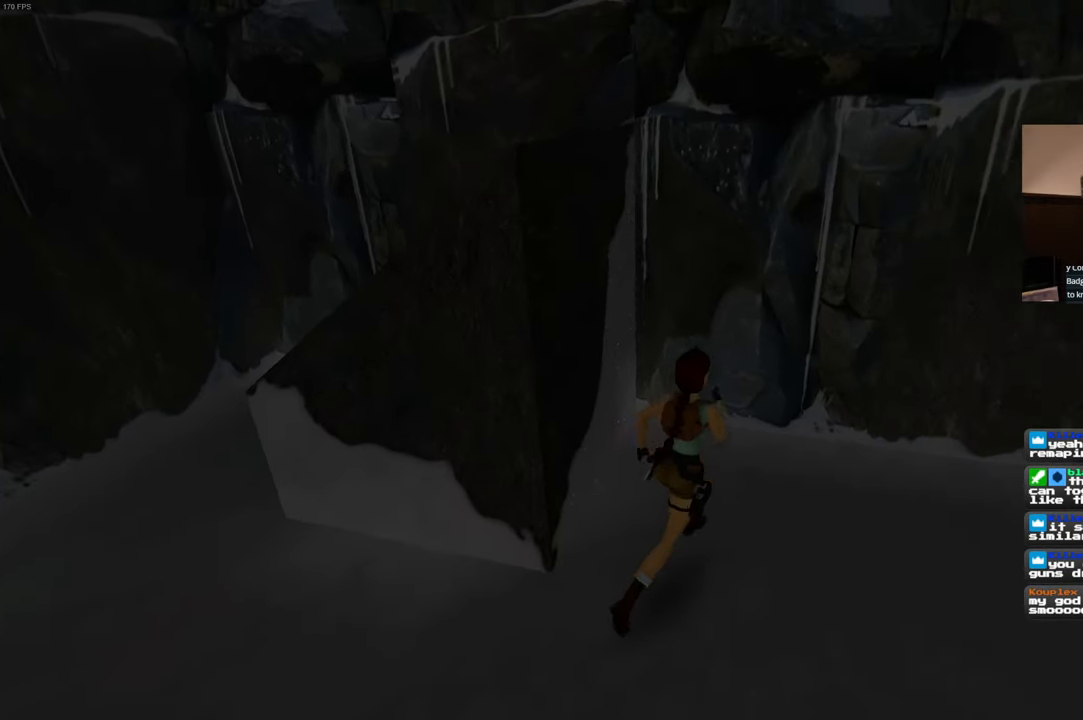
{"buttons": [], "left_stick": "up-left", "right_stick": "center", "events": [[83, "left_stick", "up-left"]]}
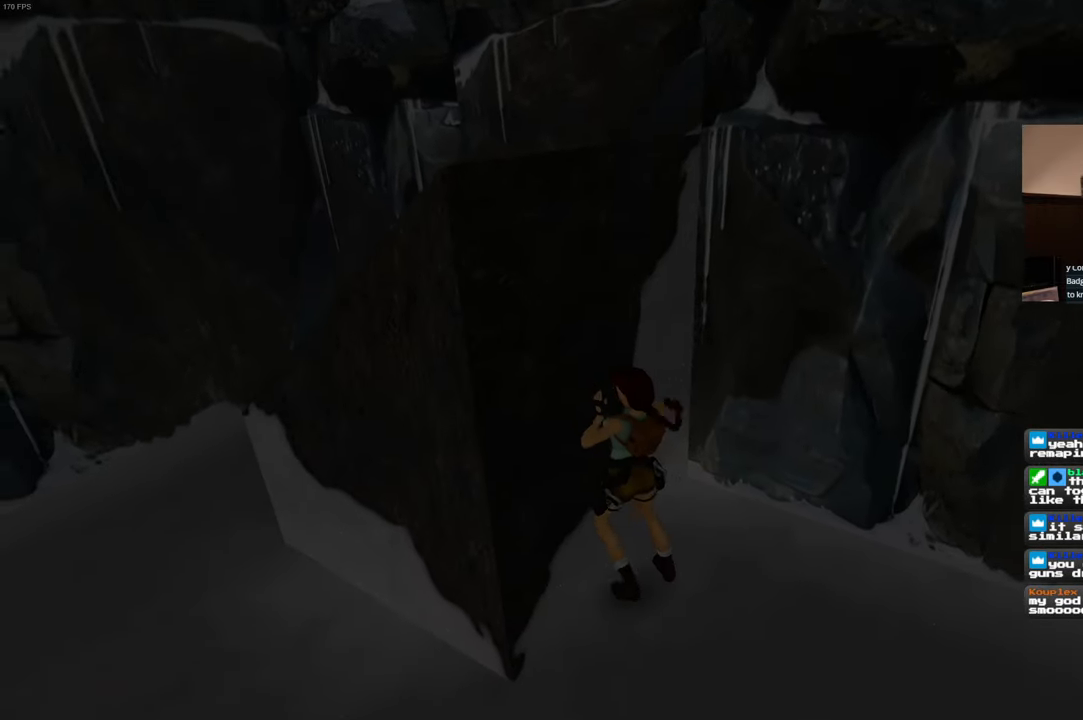
{"buttons": [], "left_stick": "center", "right_stick": "center", "events": [[100, "left_stick", "center"], [200, "SQUARE", "down"], [500, "SQUARE", "up"]]}
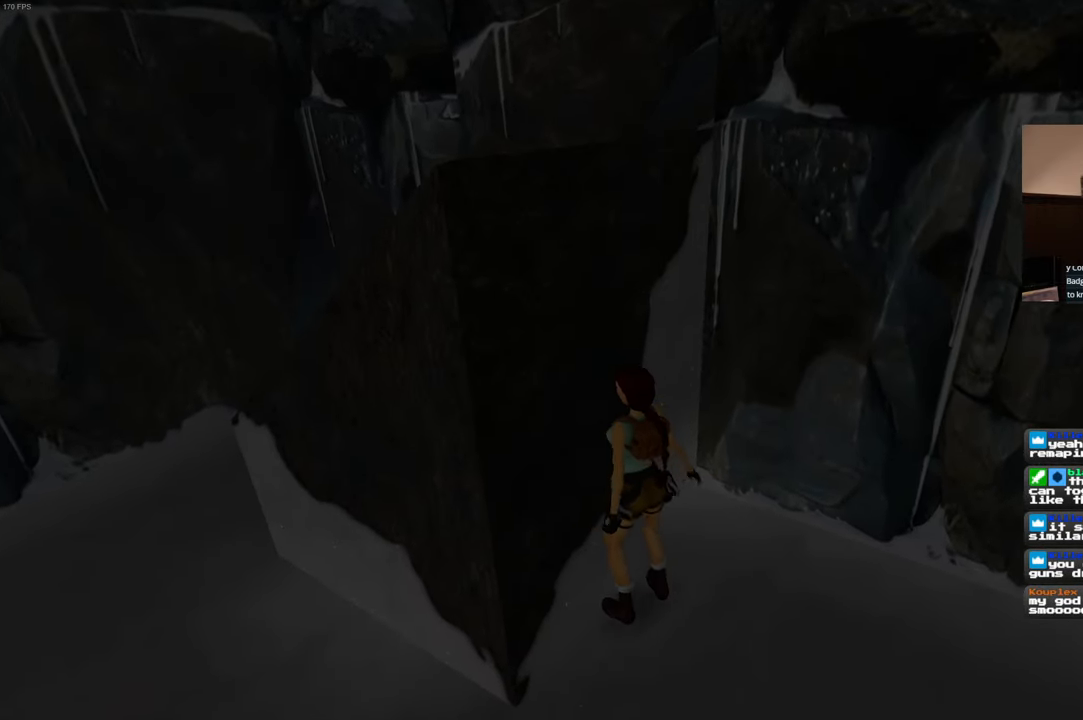
{"buttons": [], "left_stick": "center", "right_stick": "center"}
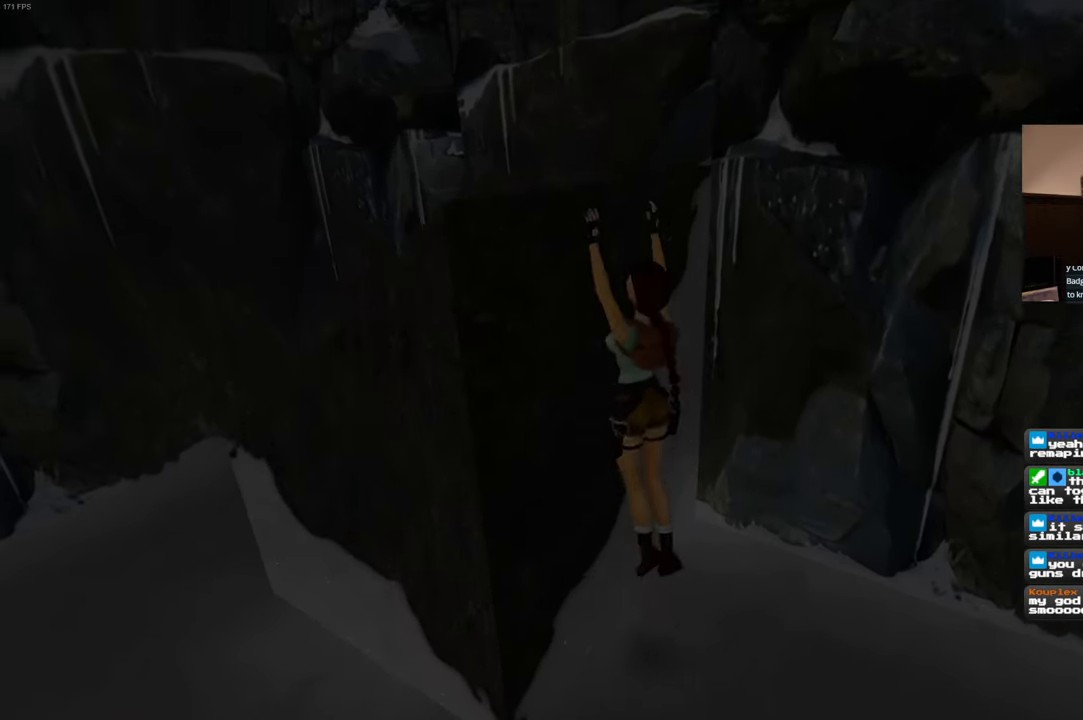
{"buttons": [], "left_stick": "up", "right_stick": "center", "events": [[50, "left_stick", "up-left"], [217, "left_stick", "up"]]}
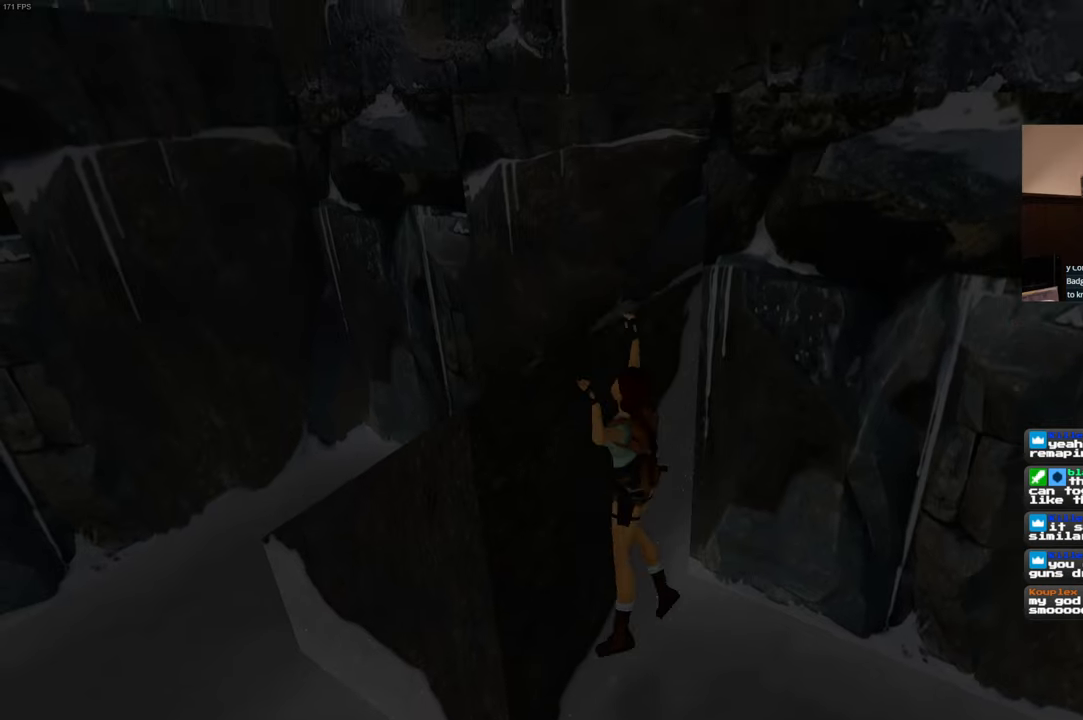
{"buttons": [], "left_stick": "center", "right_stick": "center", "events": [[317, "left_stick", "center"]]}
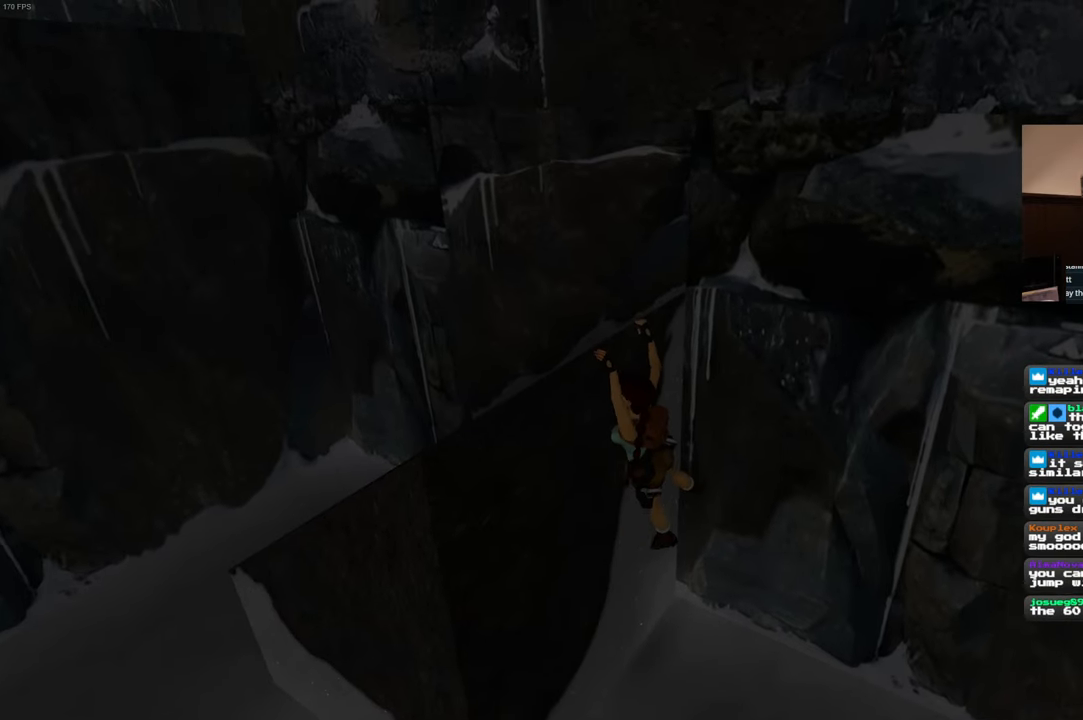
{"buttons": [], "left_stick": "up", "right_stick": "center", "events": [[67, "left_stick", "up"]]}
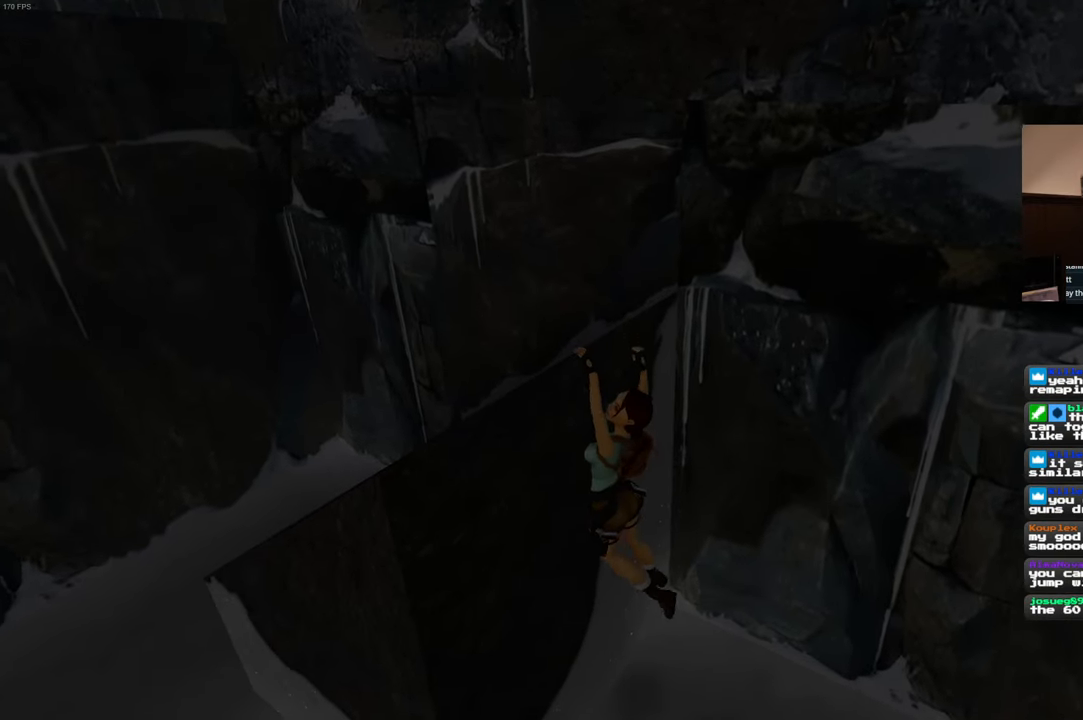
{"buttons": [], "left_stick": "center", "right_stick": "center", "events": [[300, "left_stick", "center"]]}
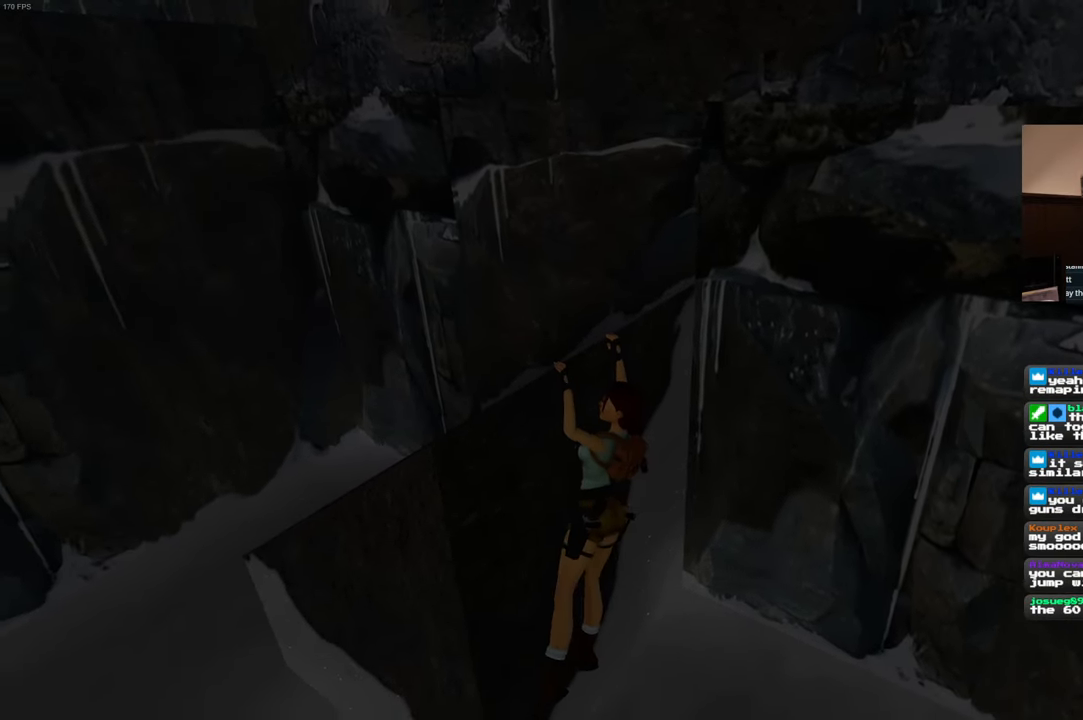
{"buttons": [], "left_stick": "center", "right_stick": "center", "events": [[234, "left_stick", "up"], [417, "left_stick", "center"]]}
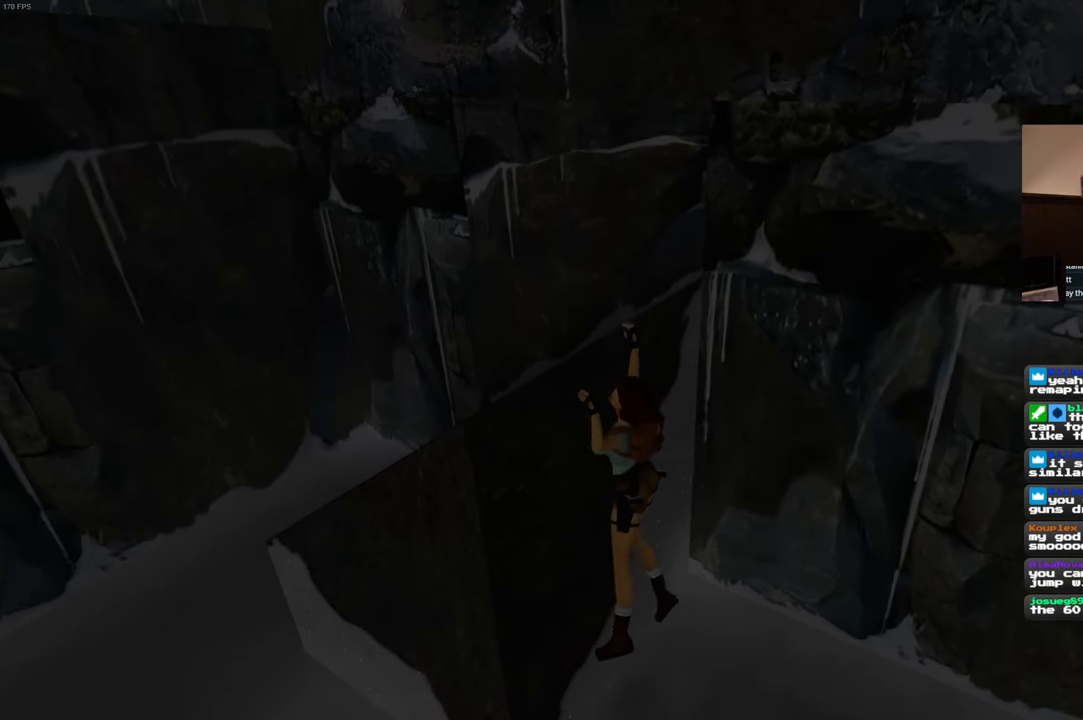
{"buttons": [], "left_stick": "center", "right_stick": "center", "events": []}
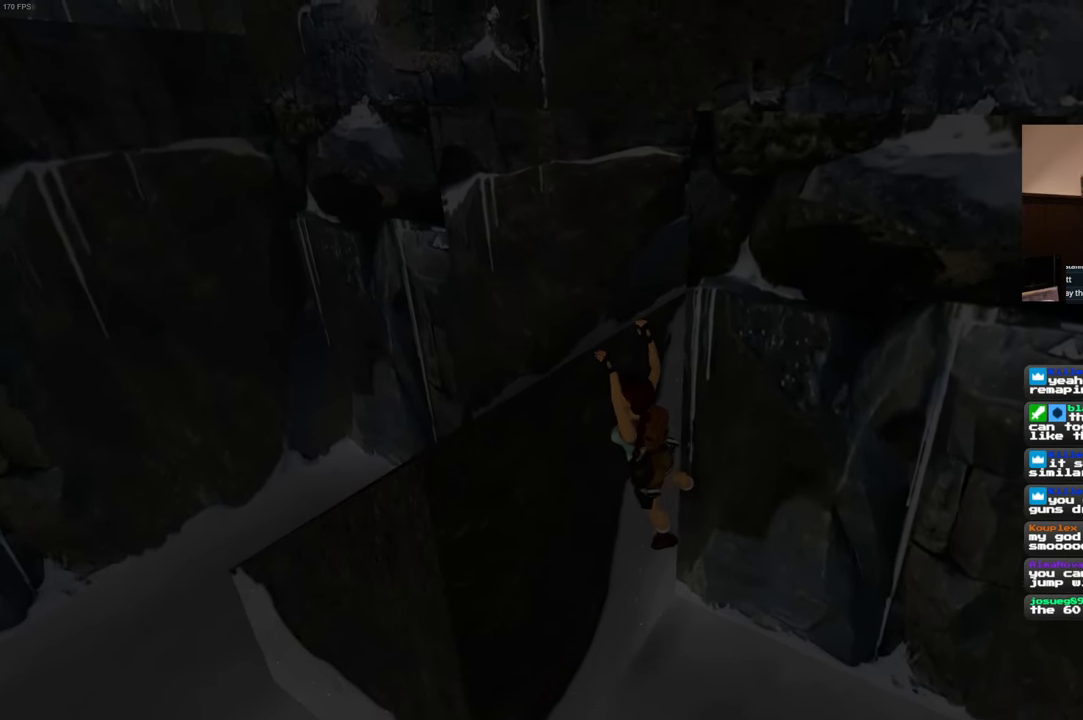
{"buttons": [], "left_stick": "up-left", "right_stick": "center", "events": [[367, "left_stick", "up-left"]]}